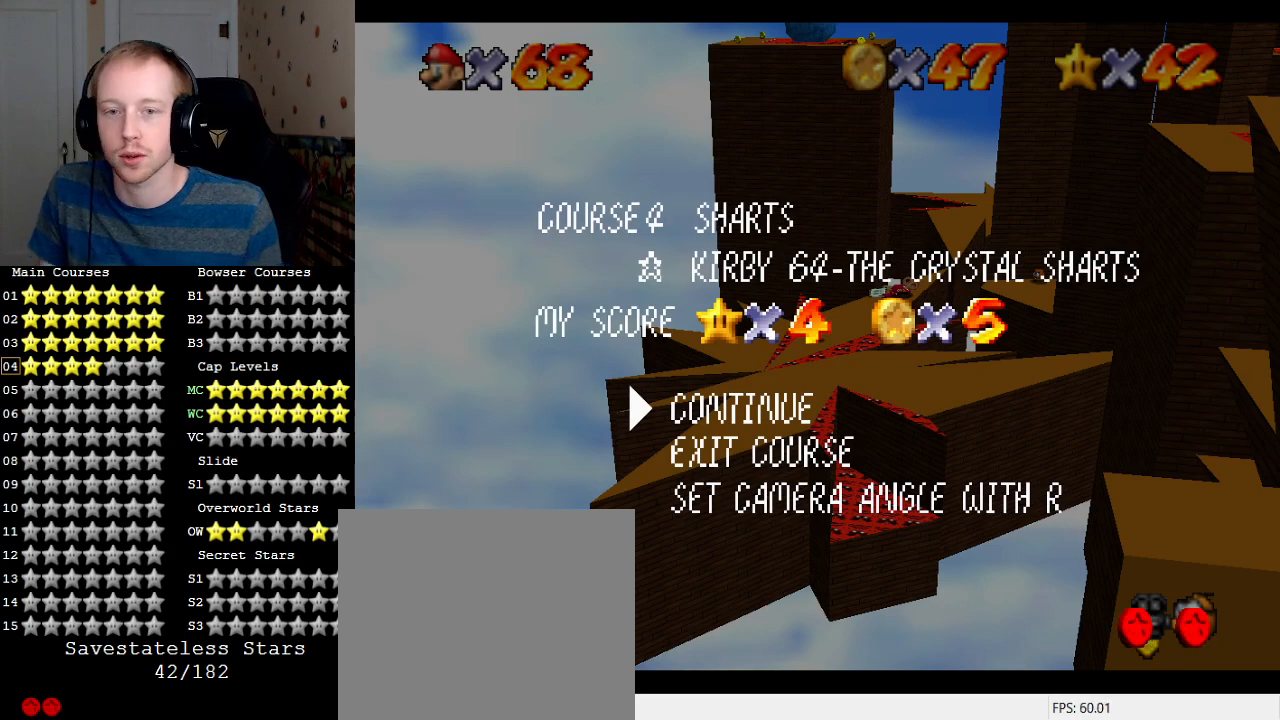
Gameplay with a controller (PlayStation layout); each line is a JSON object with the inputs held at the frame after it. "events" lists button and stick changes between this image and that frame as [ms after this image, input, new state], when the widget could be followed in between. Not read: L3 R3.
{"buttons": ["DPAD_DOWN"], "left_stick": "center", "right_stick": "center", "events": [[333, "CROSS", "down"], [433, "CROSS", "up"], [467, "DPAD_DOWN", "down"]]}
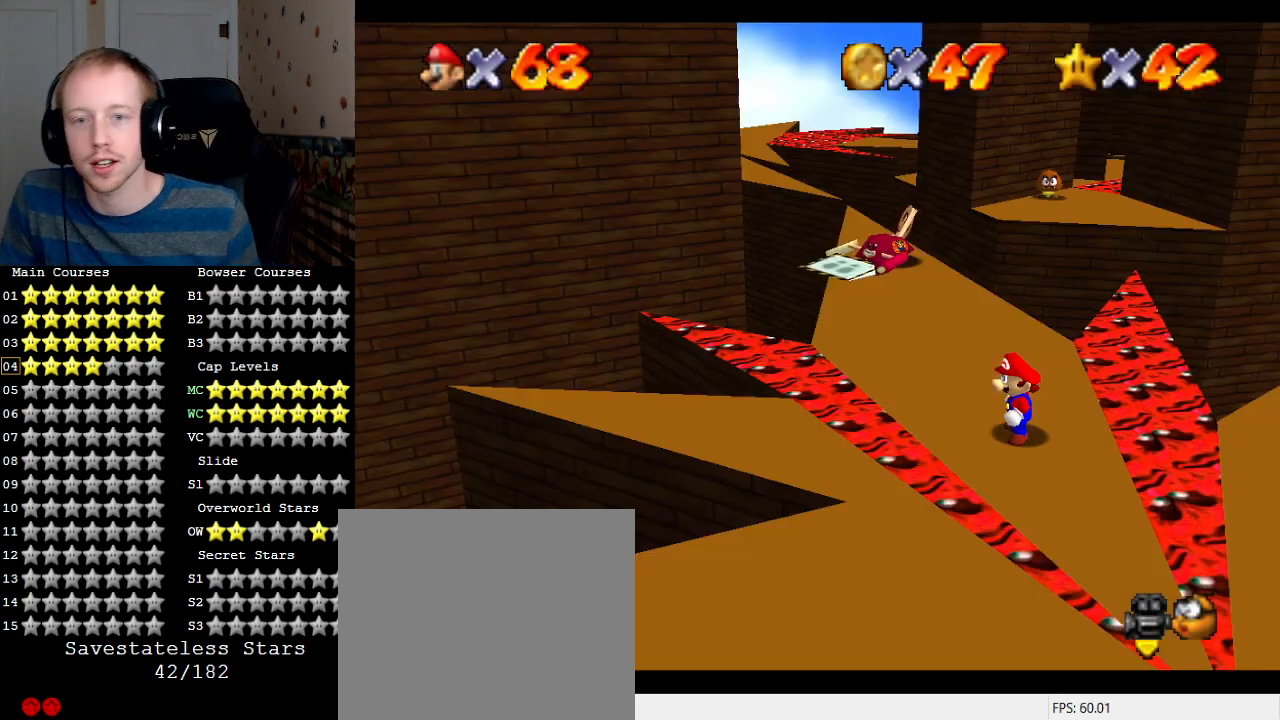
{"buttons": [], "left_stick": "center", "right_stick": "center", "events": [[167, "DPAD_DOWN", "up"]]}
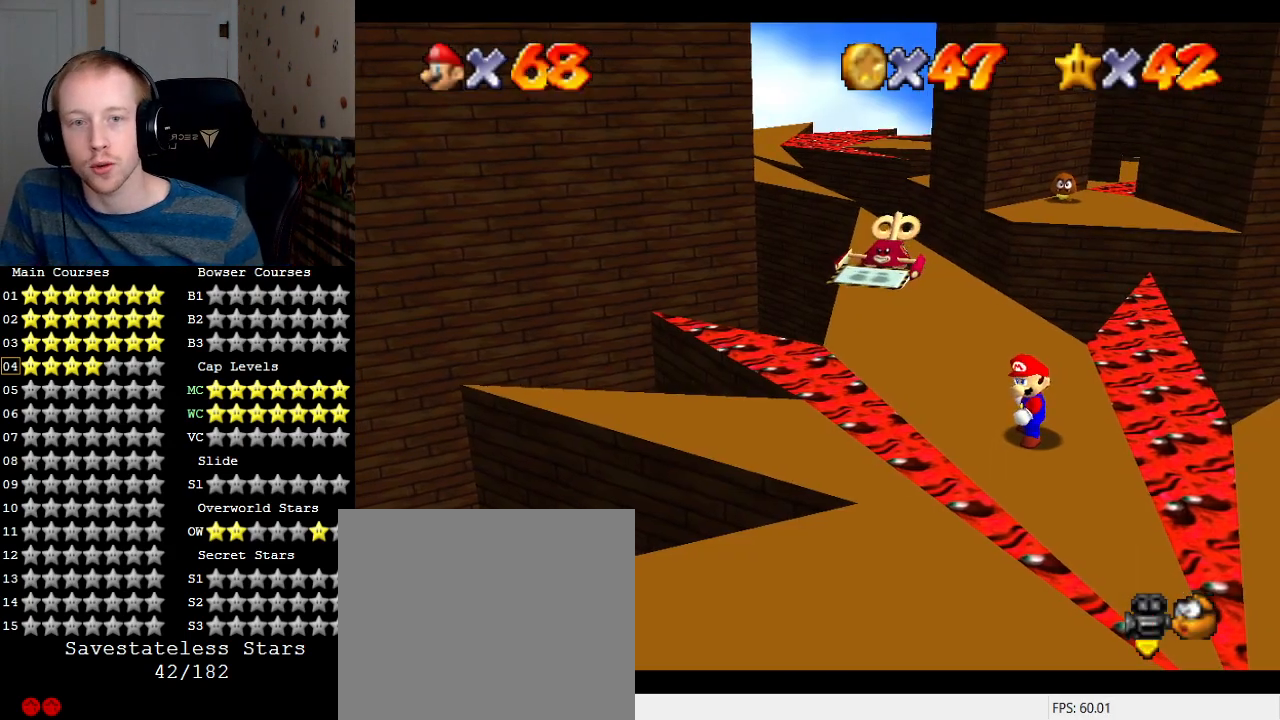
{"buttons": [], "left_stick": "center", "right_stick": "center", "events": [[133, "R1", "down"], [267, "R1", "up"]]}
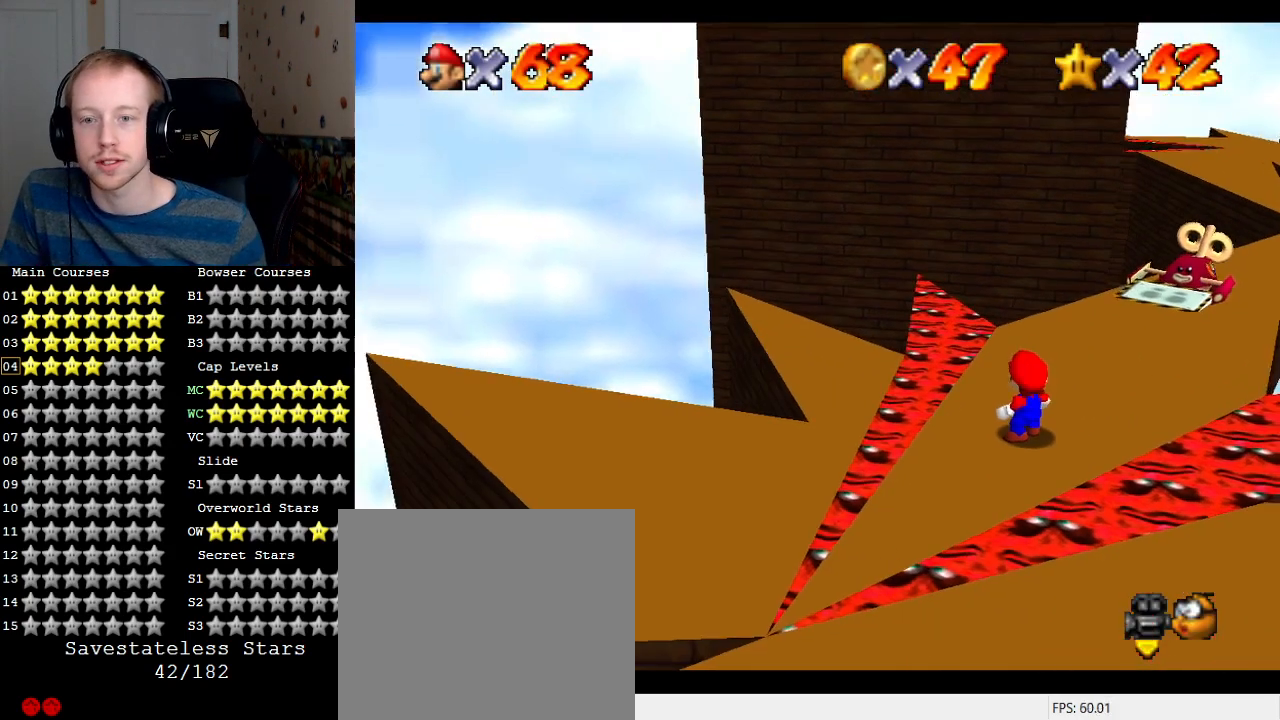
{"buttons": [], "left_stick": "center", "right_stick": "center", "events": [[33, "L1", "down"], [133, "L1", "up"]]}
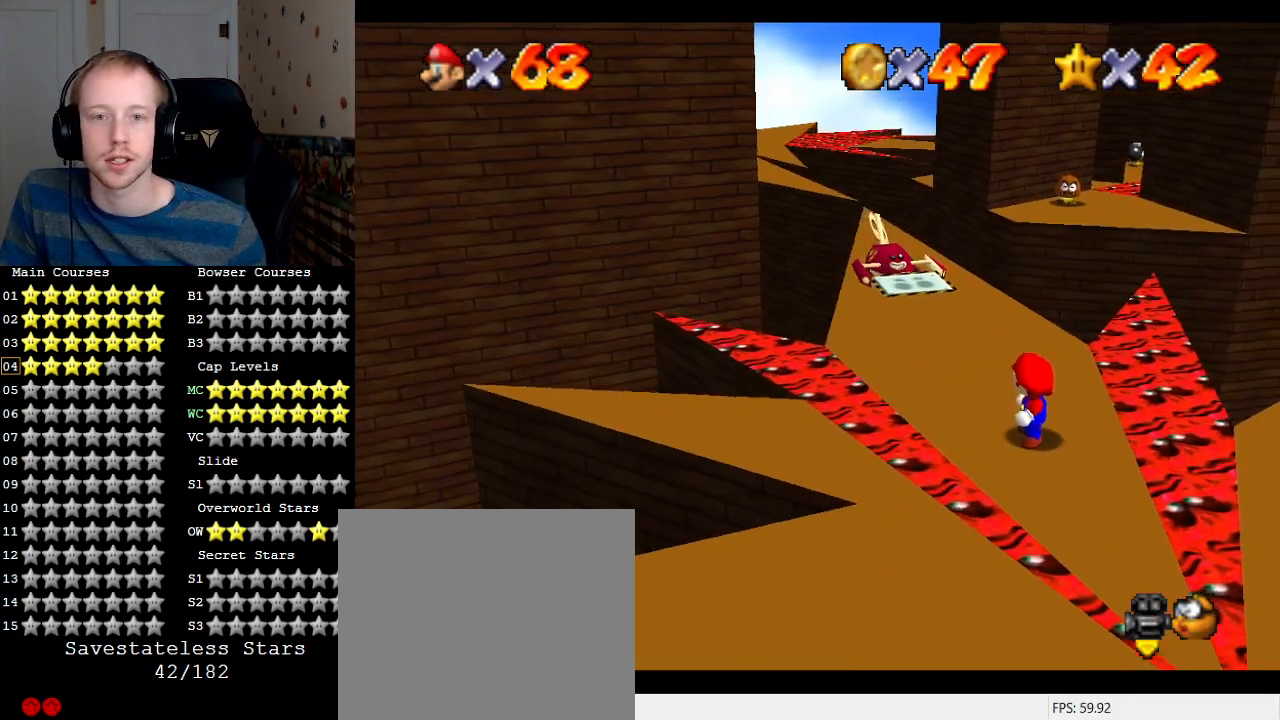
{"buttons": [], "left_stick": "center", "right_stick": "center", "events": [[100, "L1", "down"], [200, "L1", "up"]]}
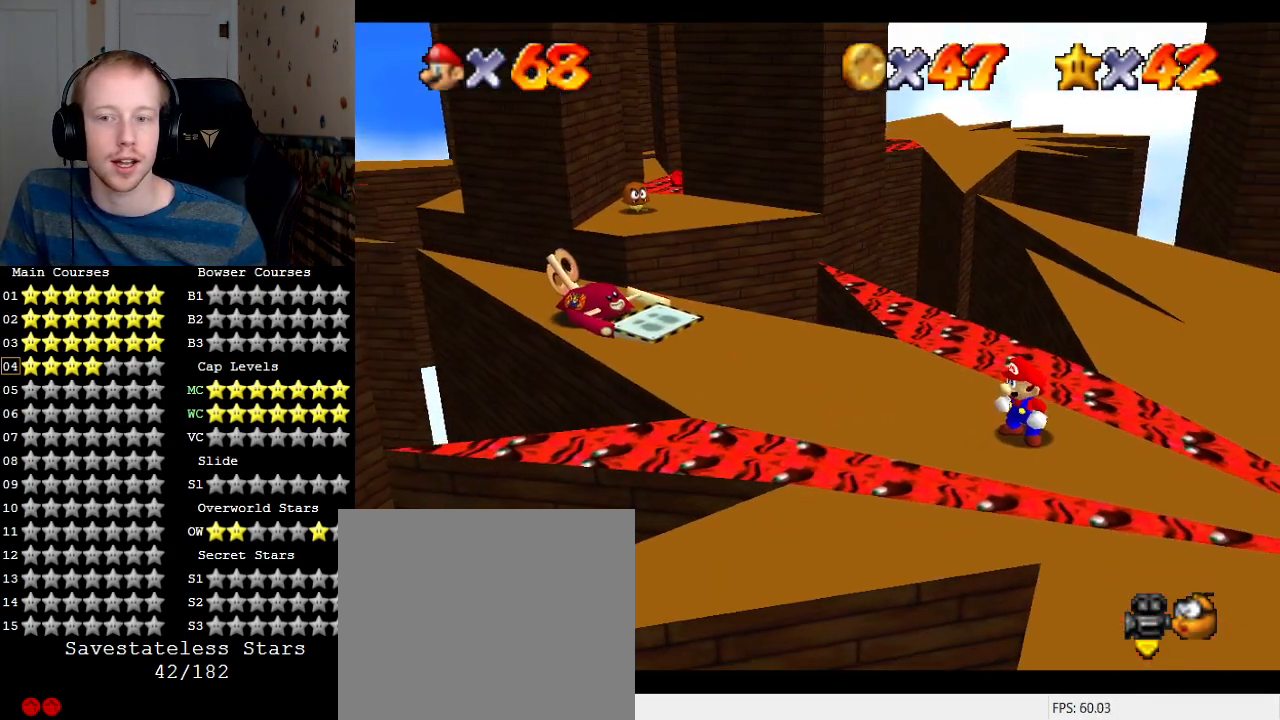
{"buttons": ["CROSS"], "left_stick": "center", "right_stick": "center", "events": [[500, "CROSS", "down"]]}
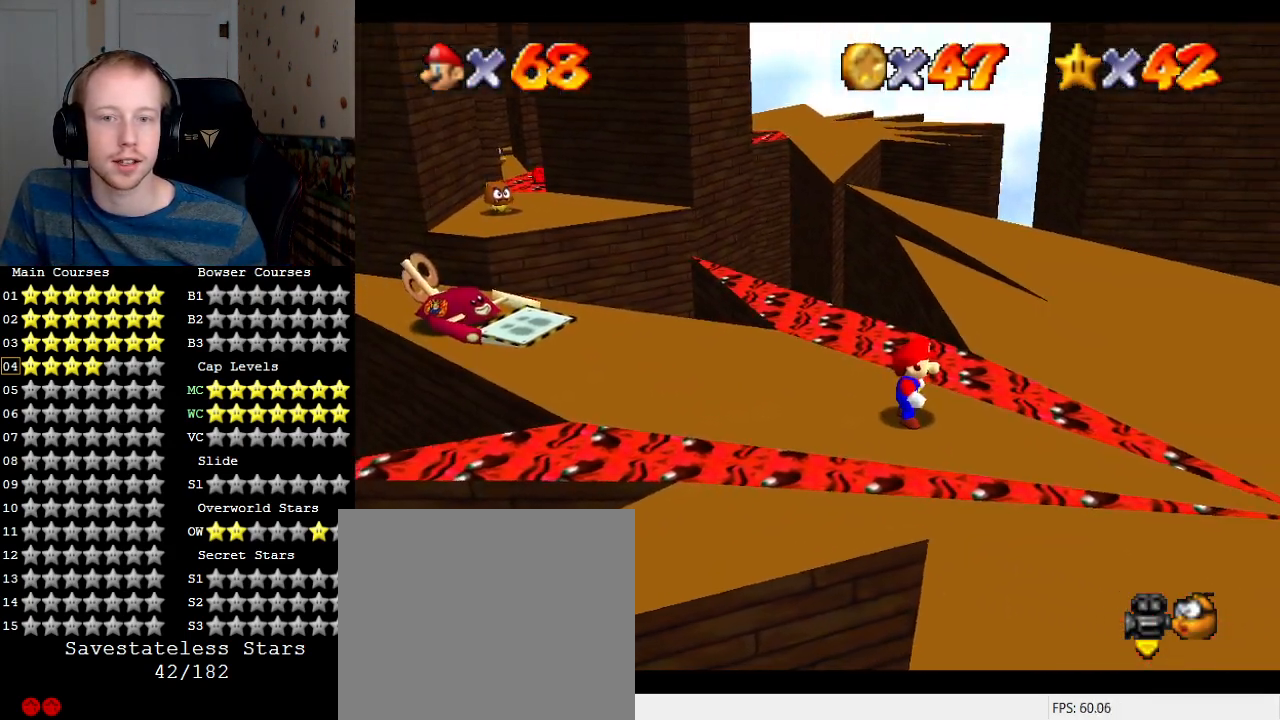
{"buttons": [], "left_stick": "center", "right_stick": "center", "events": [[100, "CROSS", "up"], [100, "left_stick", "left"], [233, "left_stick", "down-left"], [400, "L1", "down"], [400, "left_stick", "center"], [500, "L1", "up"]]}
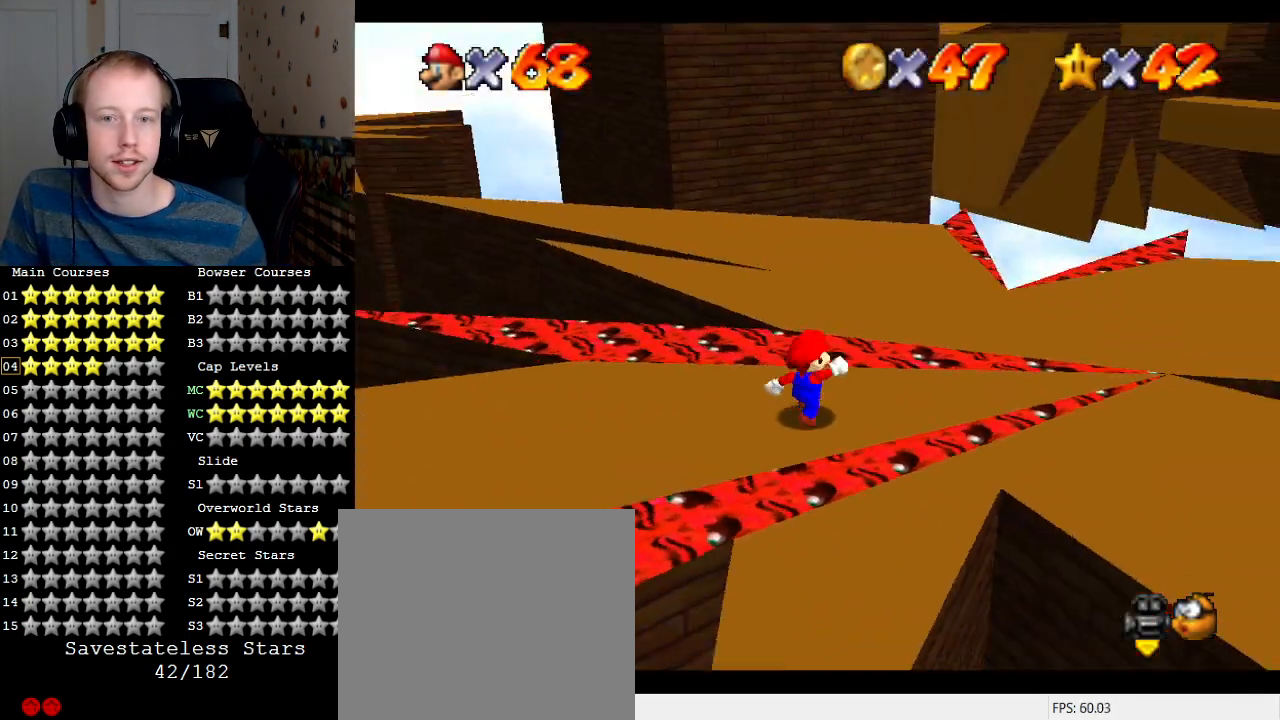
{"buttons": [], "left_stick": "center", "right_stick": "center", "events": []}
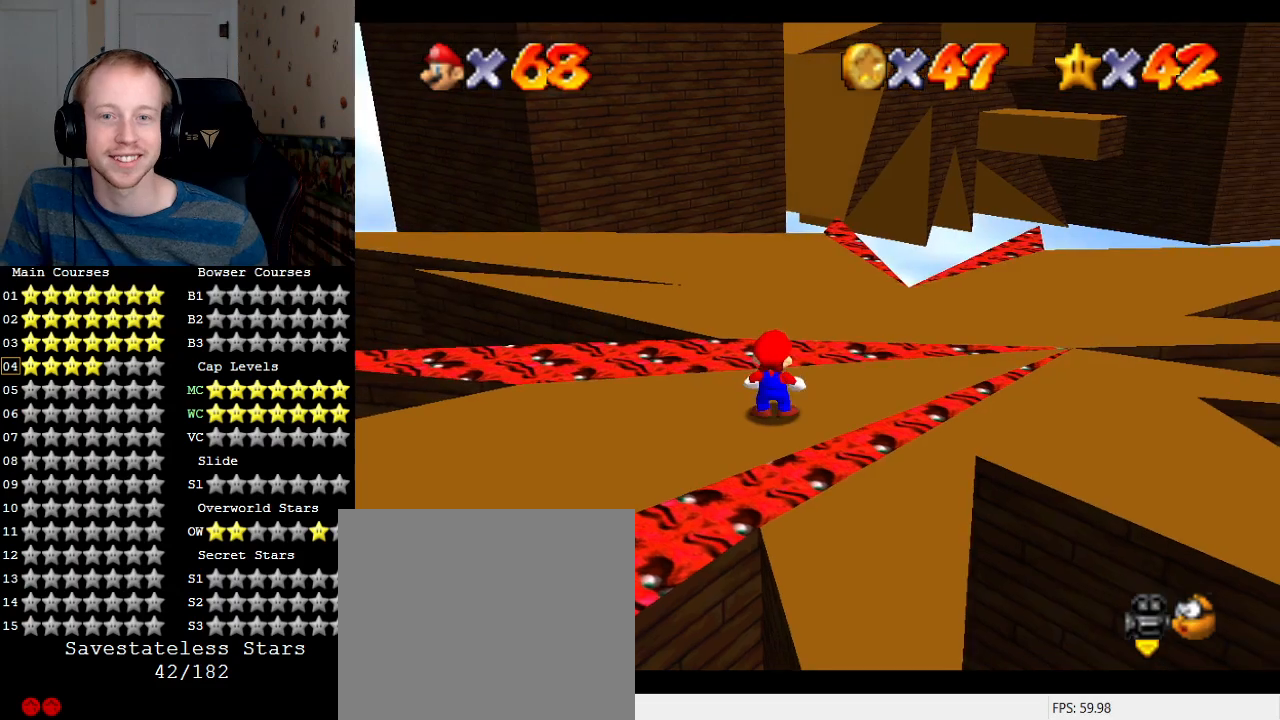
{"buttons": [], "left_stick": "center", "right_stick": "center", "events": [[400, "DPAD_UP", "down"], [500, "DPAD_UP", "up"]]}
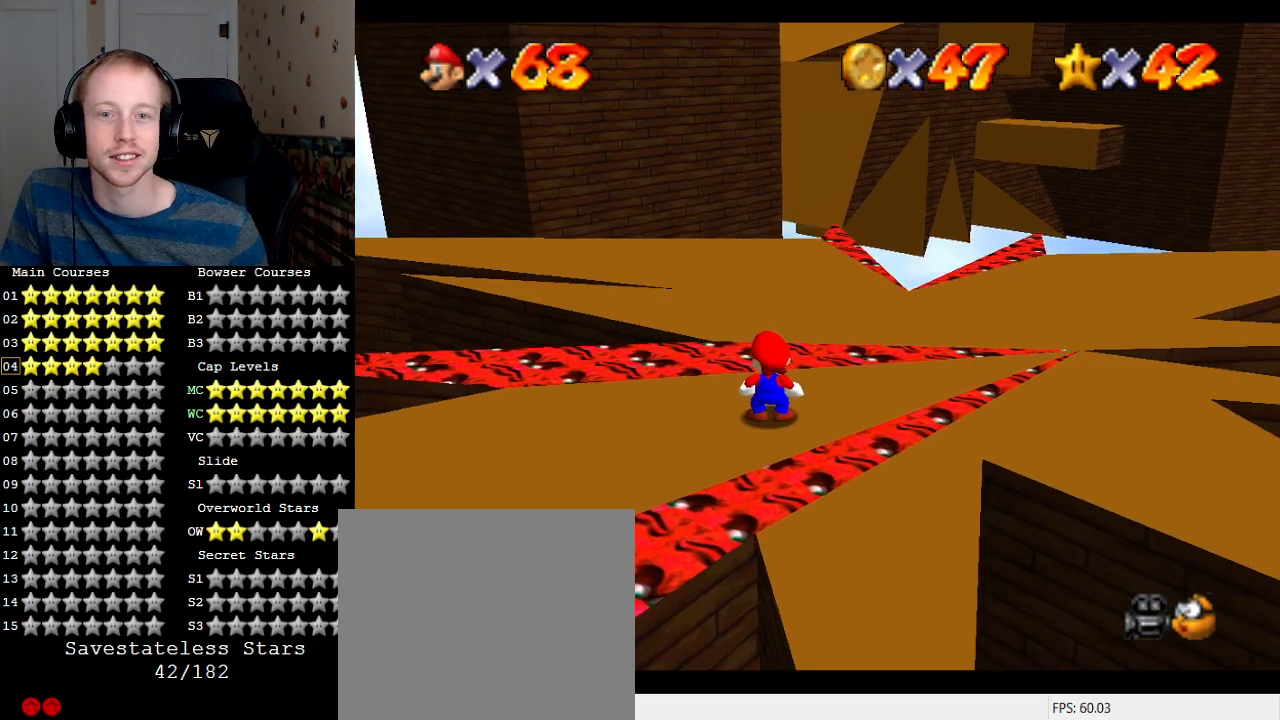
{"buttons": [], "left_stick": "center", "right_stick": "center", "events": []}
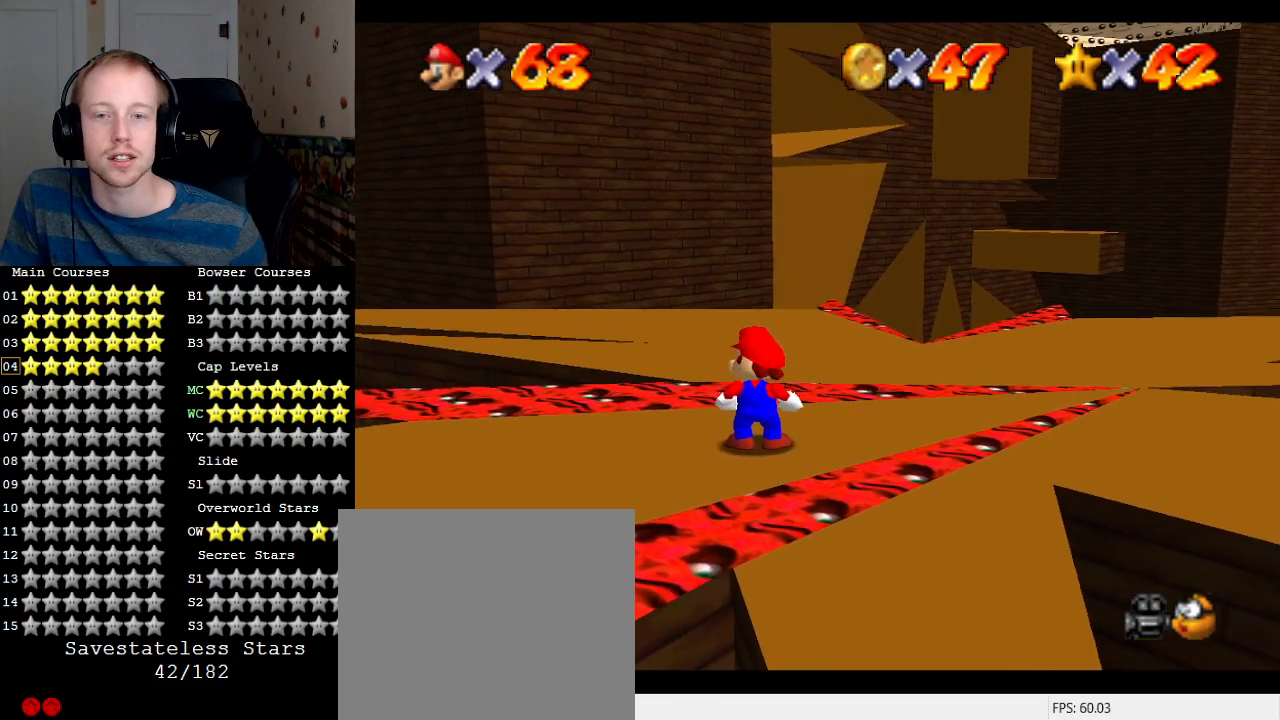
{"buttons": [], "left_stick": "center", "right_stick": "center", "events": [[300, "DPAD_UP", "down"], [367, "DPAD_UP", "up"]]}
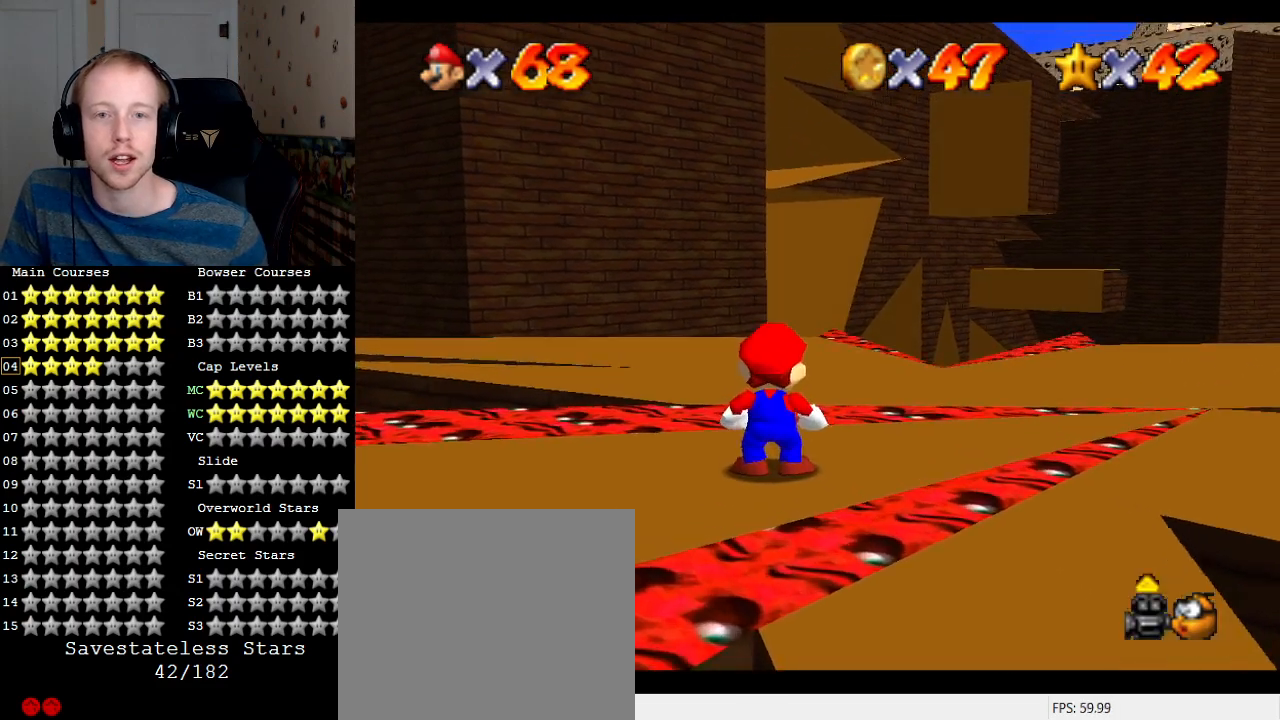
{"buttons": [], "left_stick": "down-left", "right_stick": "center", "events": [[333, "left_stick", "left"], [400, "left_stick", "down-left"]]}
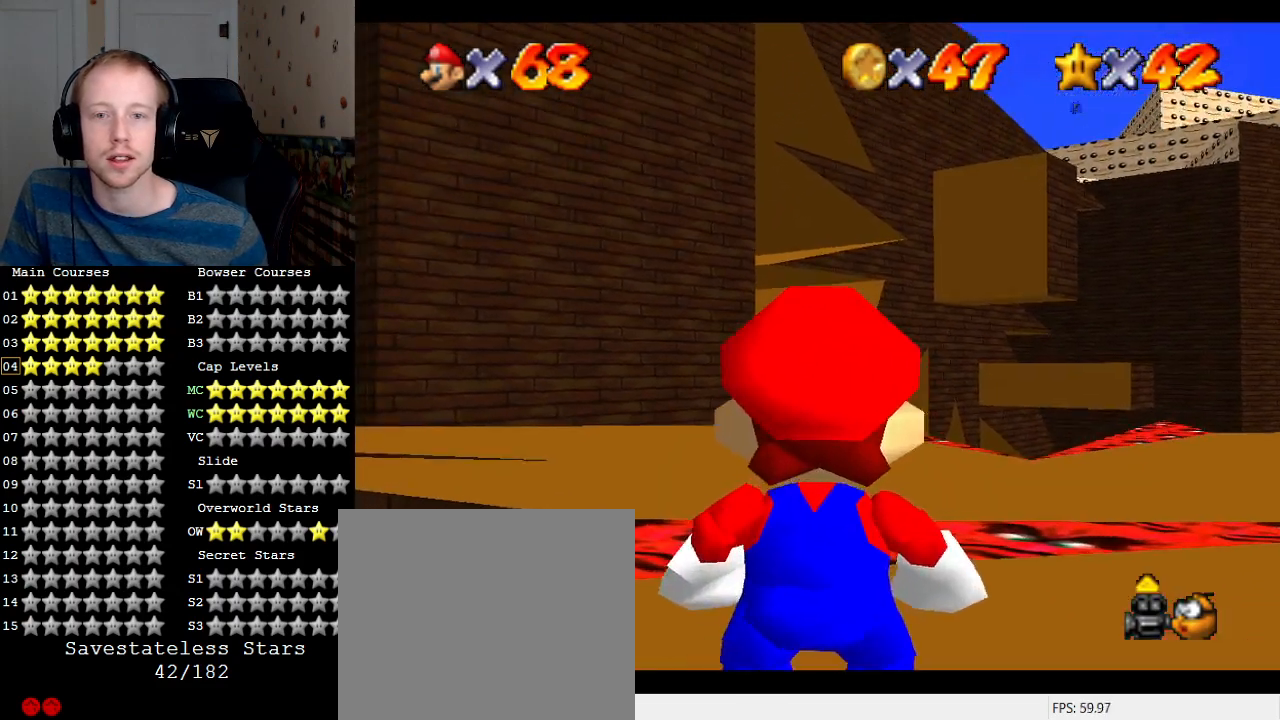
{"buttons": [], "left_stick": "right", "right_stick": "center", "events": [[33, "left_stick", "center"], [367, "left_stick", "right"]]}
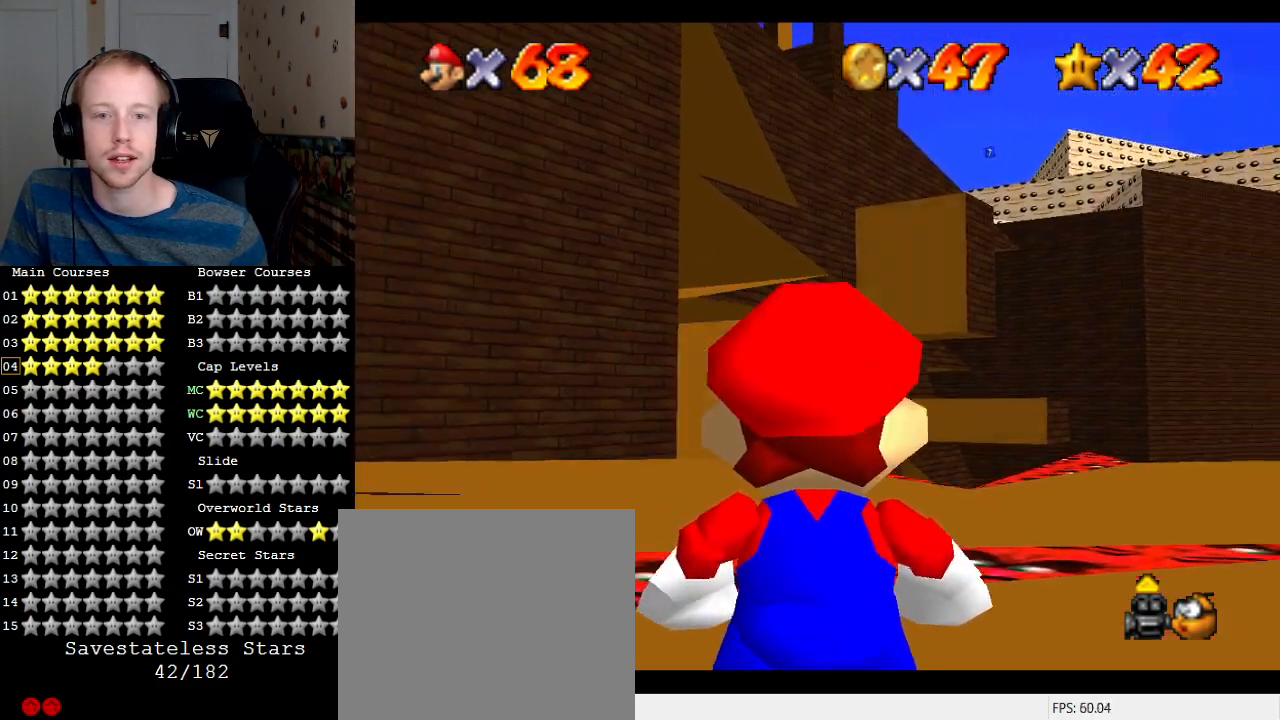
{"buttons": [], "left_stick": "center", "right_stick": "center", "events": [[100, "left_stick", "center"], [300, "left_stick", "down"], [400, "left_stick", "center"]]}
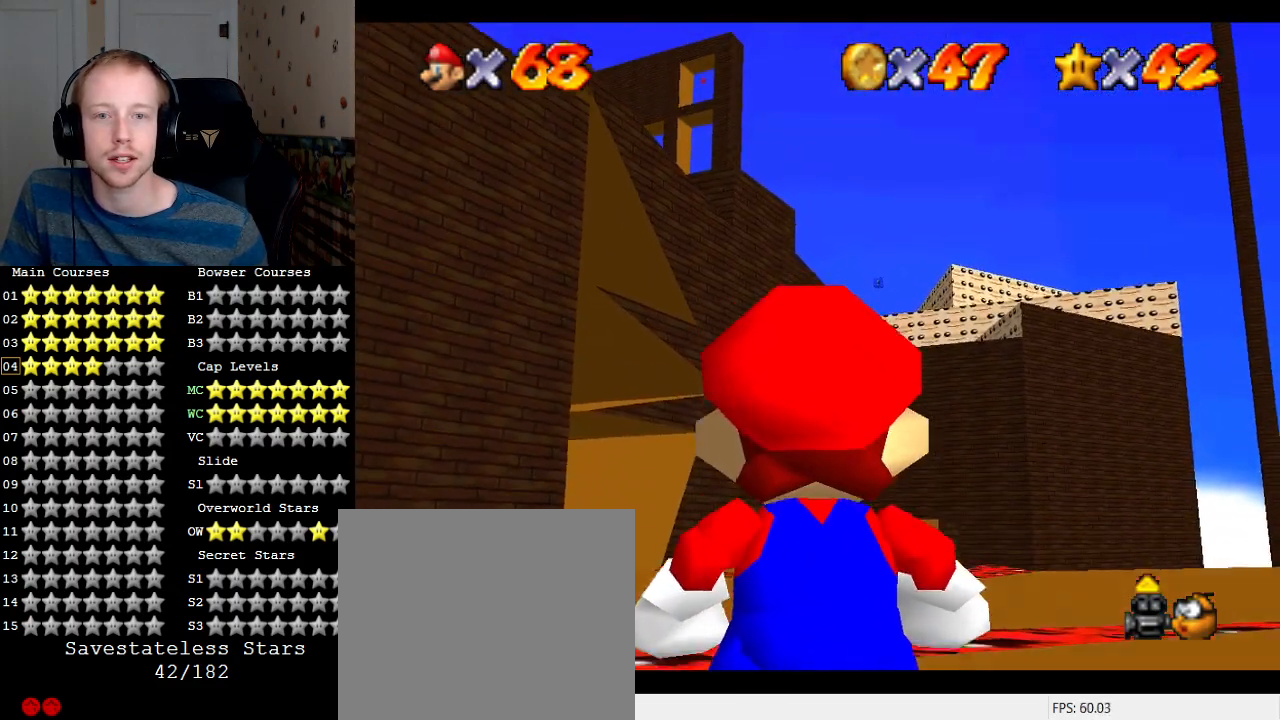
{"buttons": ["R1"], "left_stick": "center", "right_stick": "center", "events": [[267, "DPAD_DOWN", "down"], [300, "DPAD_DOWN", "up"], [367, "DPAD_DOWN", "down"], [467, "DPAD_DOWN", "up"], [500, "R1", "down"]]}
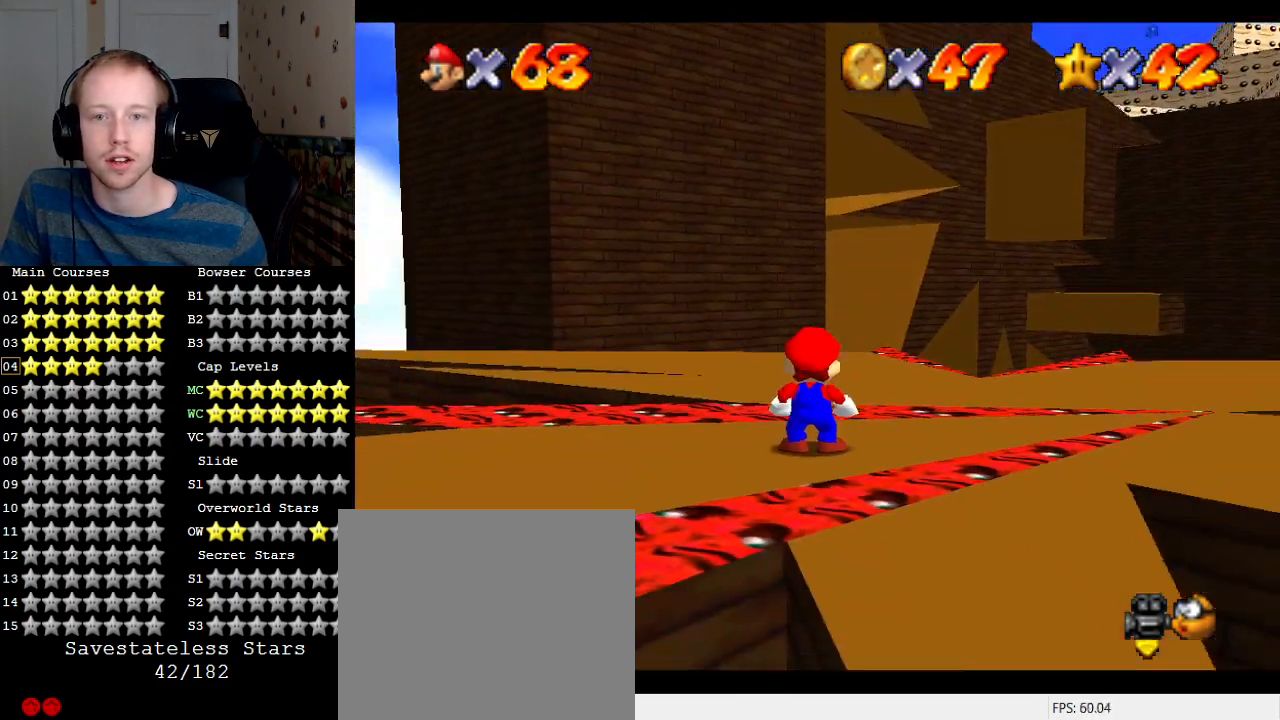
{"buttons": [], "left_stick": "center", "right_stick": "center", "events": [[100, "R1", "up"], [200, "R1", "down"], [267, "R1", "up"]]}
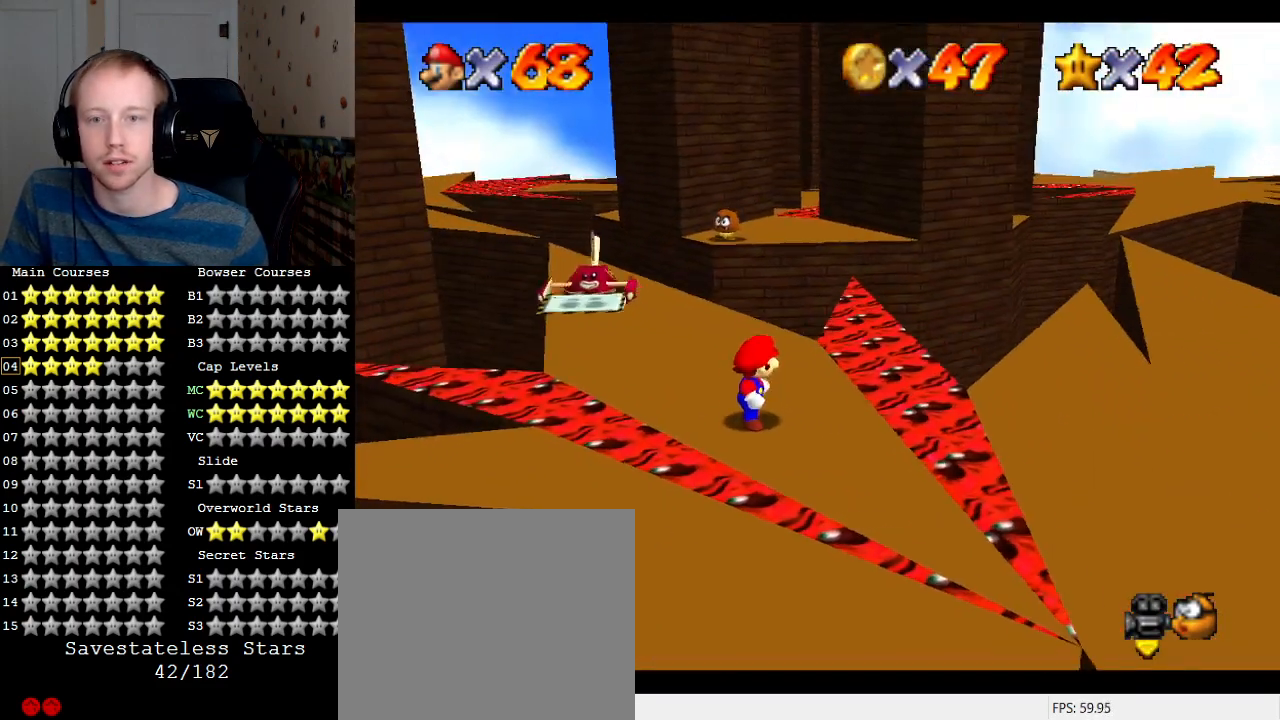
{"buttons": [], "left_stick": "center", "right_stick": "center", "events": []}
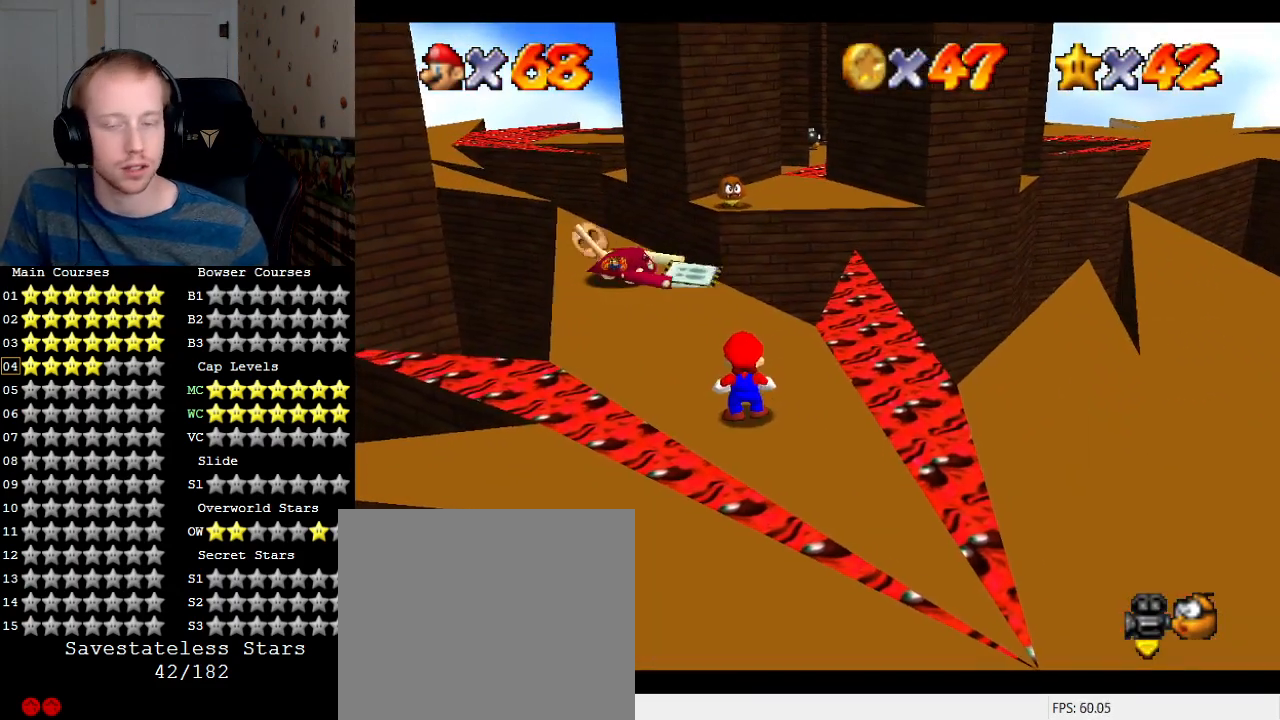
{"buttons": [], "left_stick": "center", "right_stick": "center", "events": [[233, "L1", "down"], [367, "L1", "up"]]}
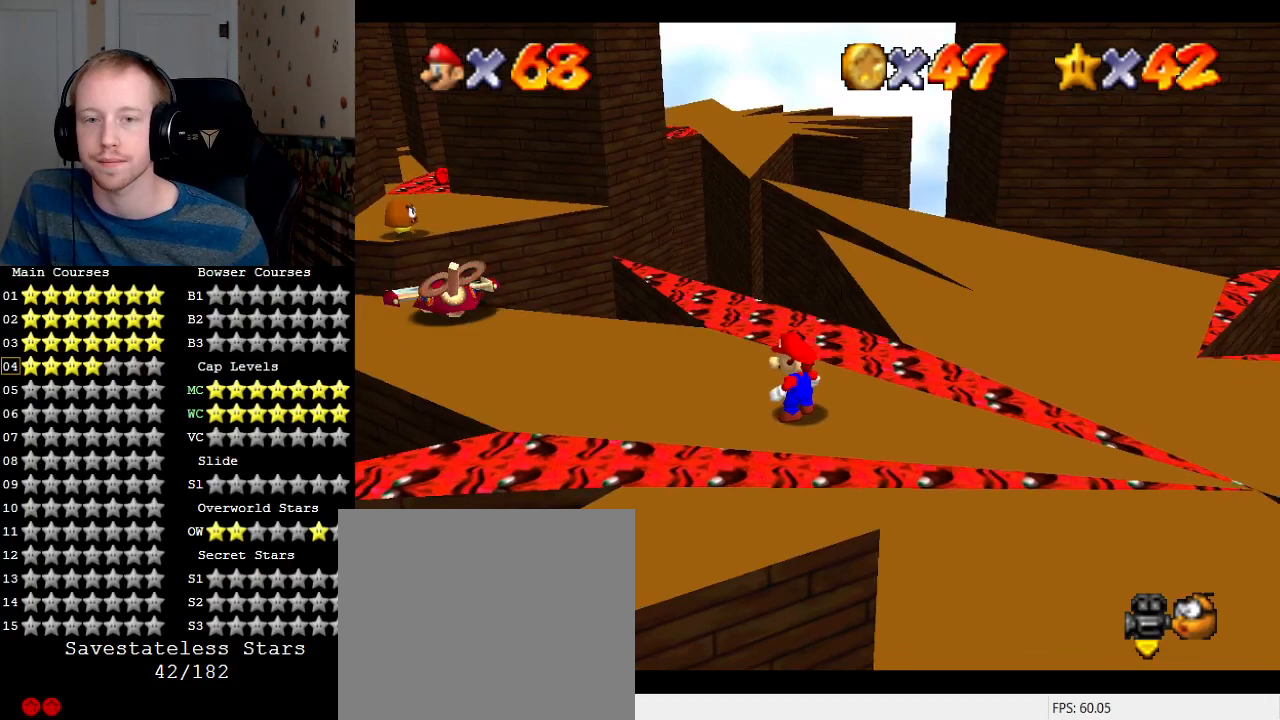
{"buttons": [], "left_stick": "center", "right_stick": "center", "events": [[300, "R1", "down"], [400, "R1", "up"]]}
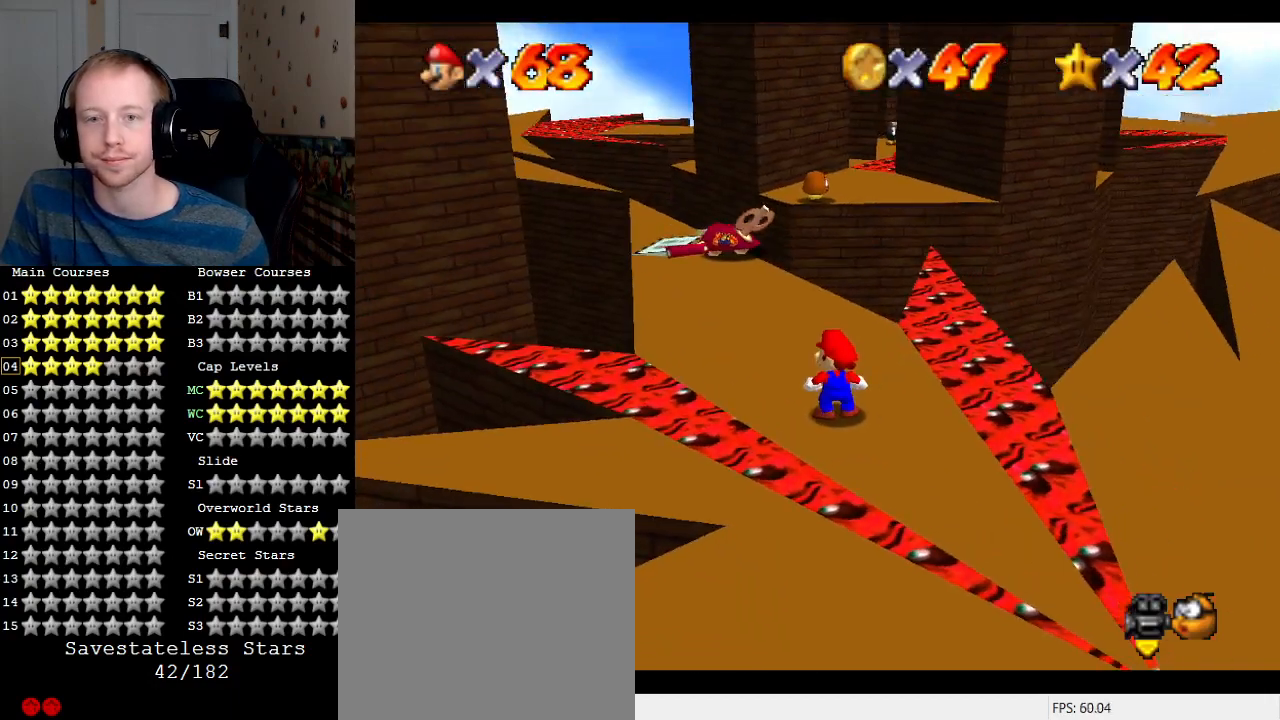
{"buttons": [], "left_stick": "center", "right_stick": "center", "events": [[33, "left_stick", "up"], [200, "left_stick", "center"]]}
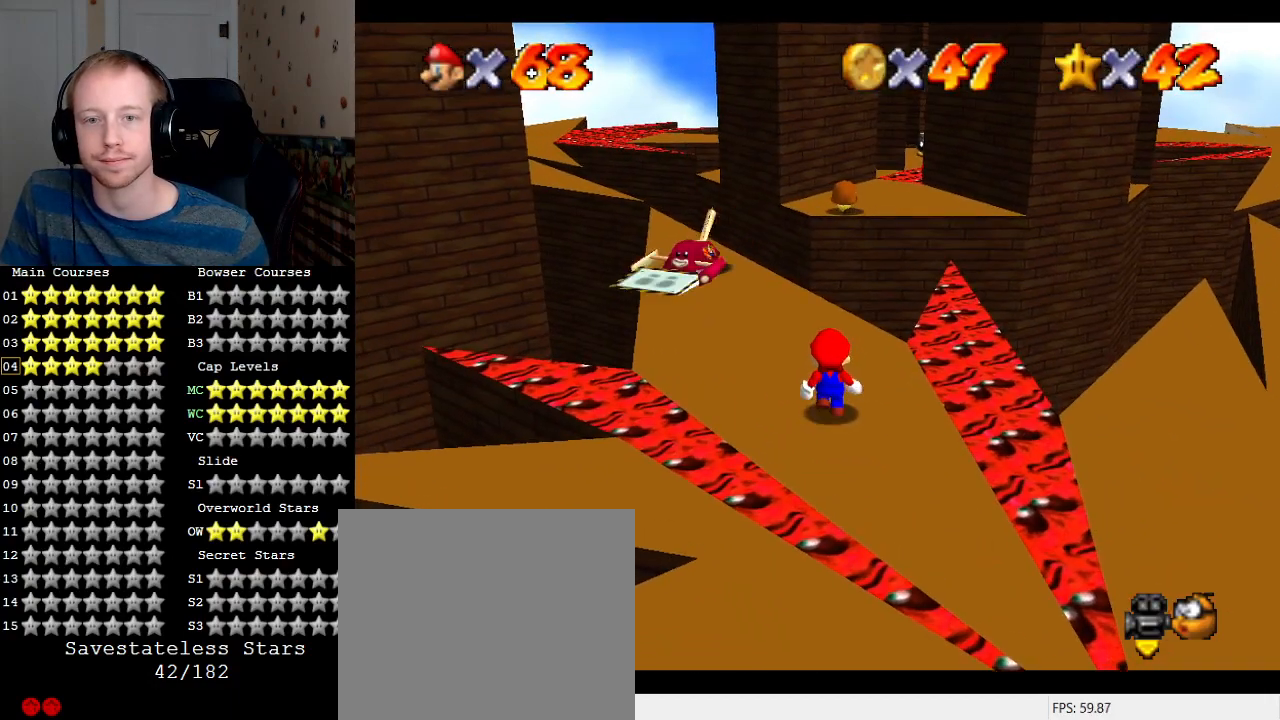
{"buttons": [], "left_stick": "right", "right_stick": "center", "events": [[367, "left_stick", "right"]]}
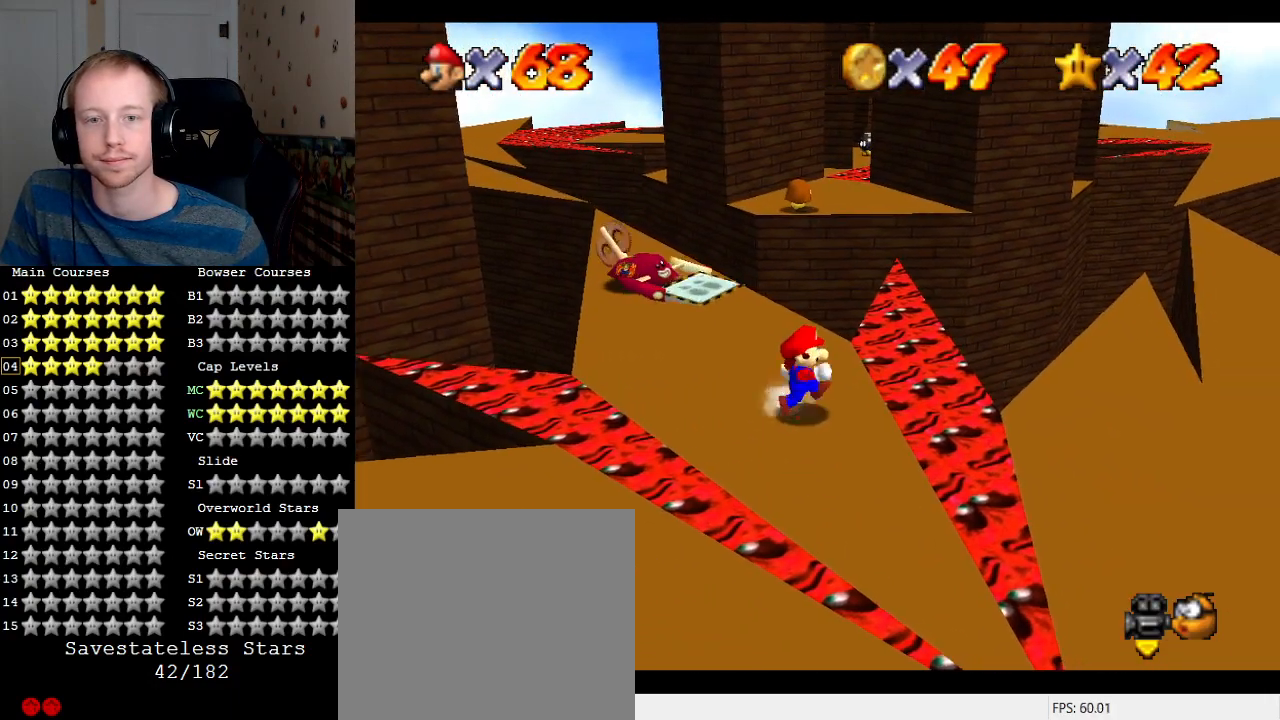
{"buttons": ["CROSS", "L1"], "left_stick": "down-right", "right_stick": "center", "events": [[67, "CROSS", "down"], [300, "left_stick", "down-right"], [500, "L1", "down"]]}
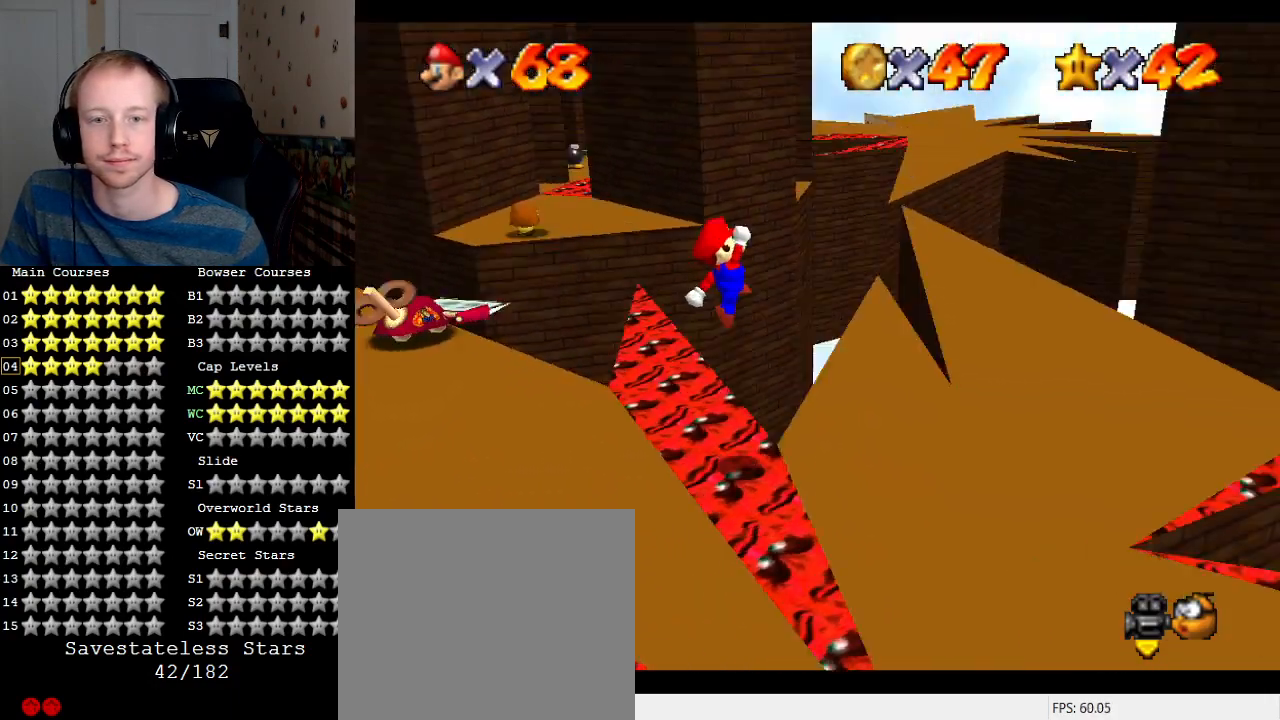
{"buttons": ["R1"], "left_stick": "up-right", "right_stick": "center", "events": [[133, "L1", "up"], [133, "left_stick", "right"], [167, "CROSS", "up"], [233, "left_stick", "up-right"], [467, "R1", "down"]]}
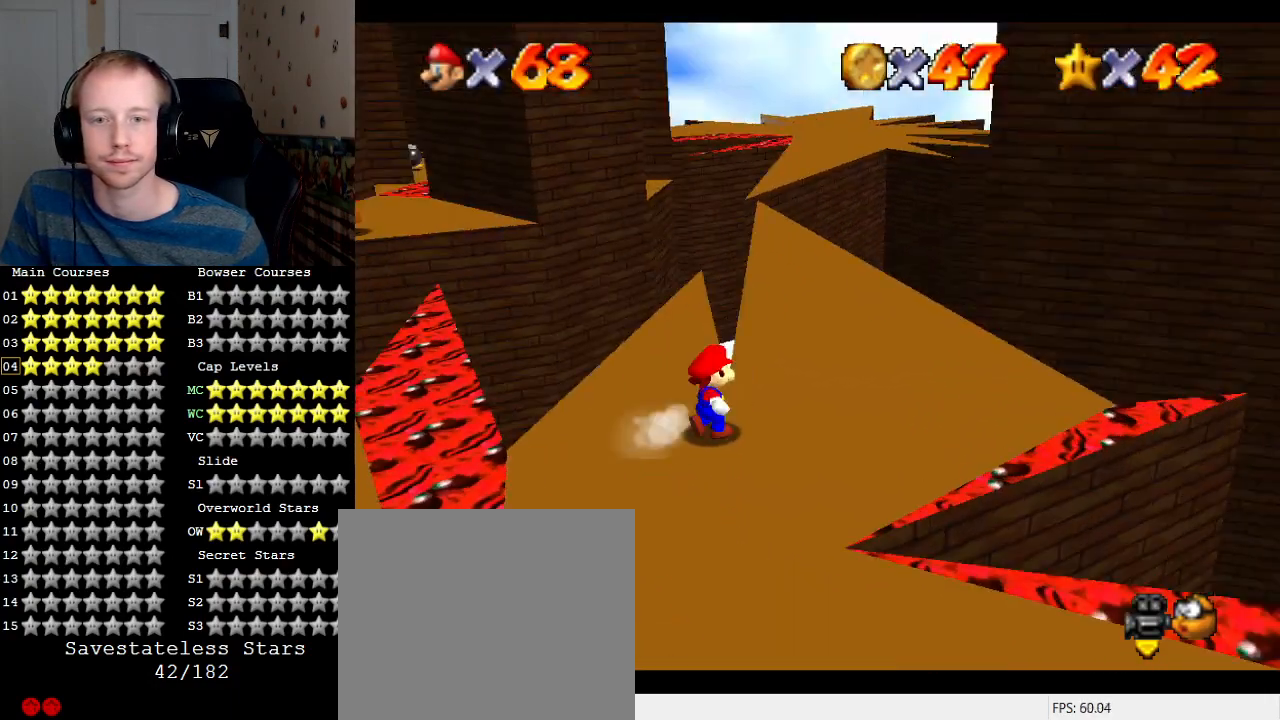
{"buttons": [], "left_stick": "up-right", "right_stick": "center", "events": [[67, "R1", "up"]]}
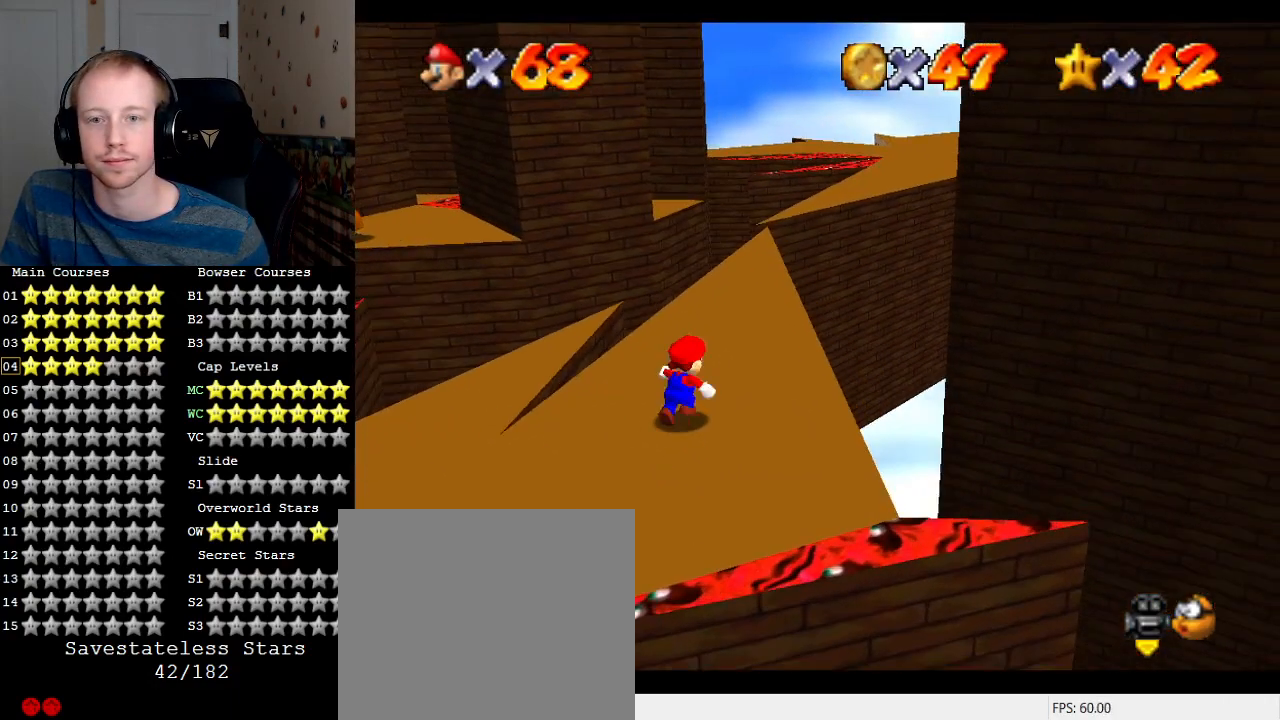
{"buttons": [], "left_stick": "up-left", "right_stick": "center", "events": [[400, "left_stick", "up-left"]]}
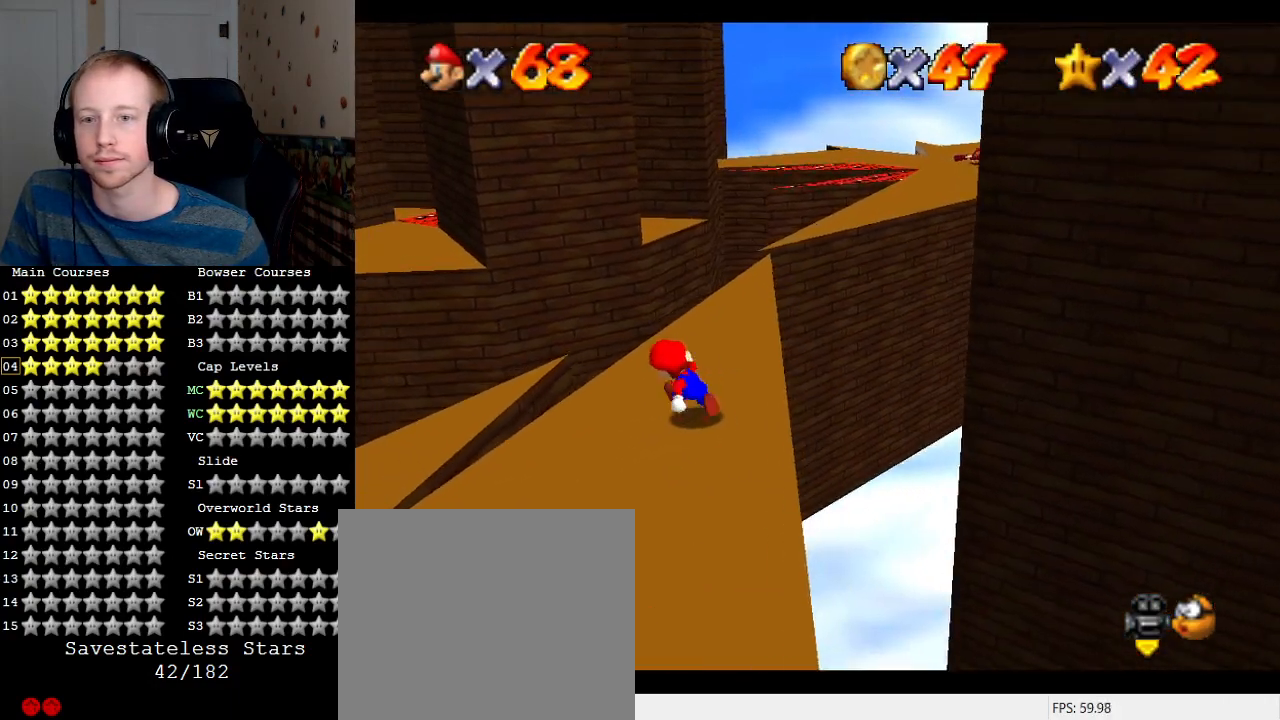
{"buttons": ["CROSS"], "left_stick": "up-left", "right_stick": "center", "events": [[167, "L2", "down"], [233, "CROSS", "down"], [467, "L2", "up"]]}
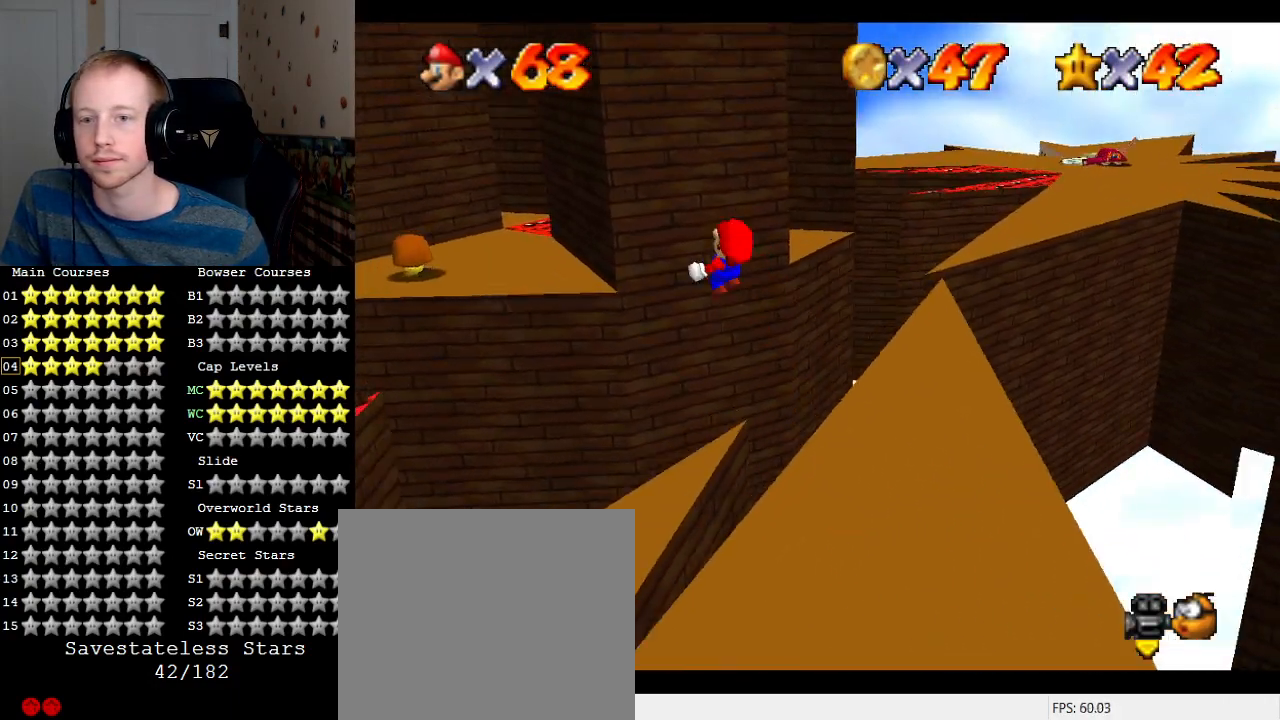
{"buttons": ["CROSS"], "left_stick": "down-left", "right_stick": "center", "events": [[200, "left_stick", "left"], [300, "left_stick", "down-left"]]}
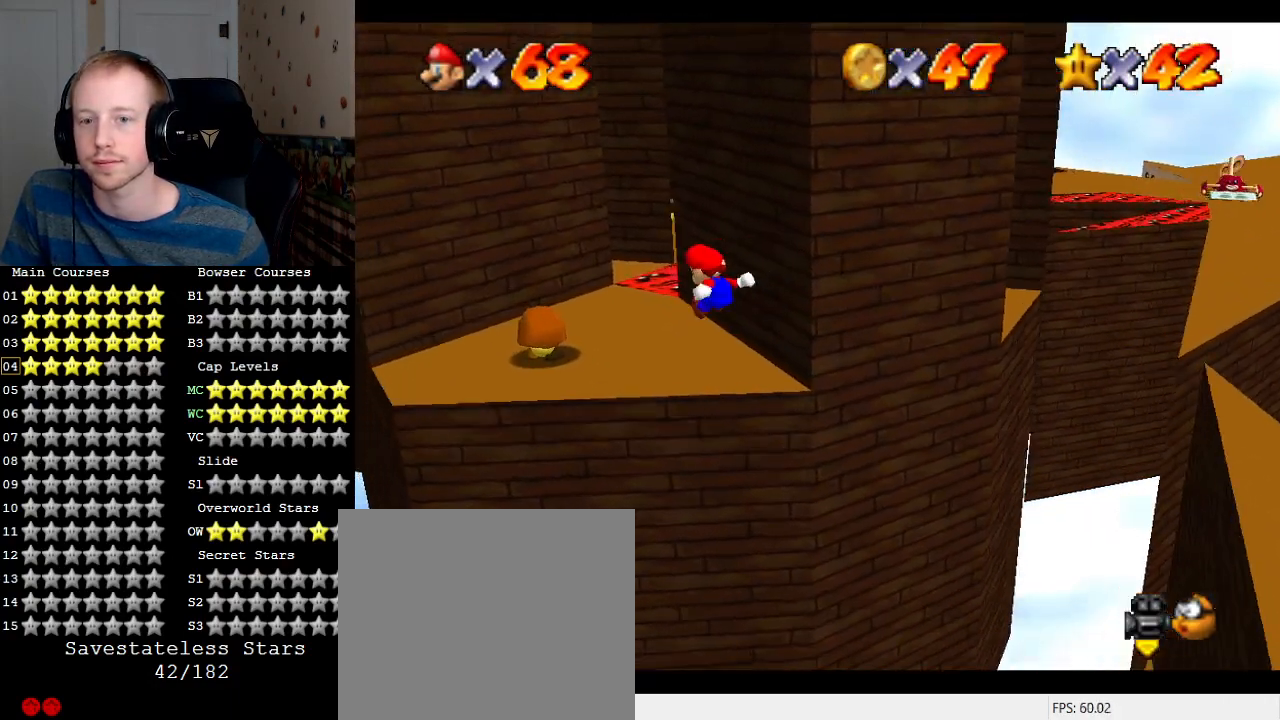
{"buttons": ["CROSS"], "left_stick": "center", "right_stick": "center", "events": [[67, "left_stick", "down-right"], [133, "CROSS", "up"], [267, "left_stick", "center"], [500, "CROSS", "down"]]}